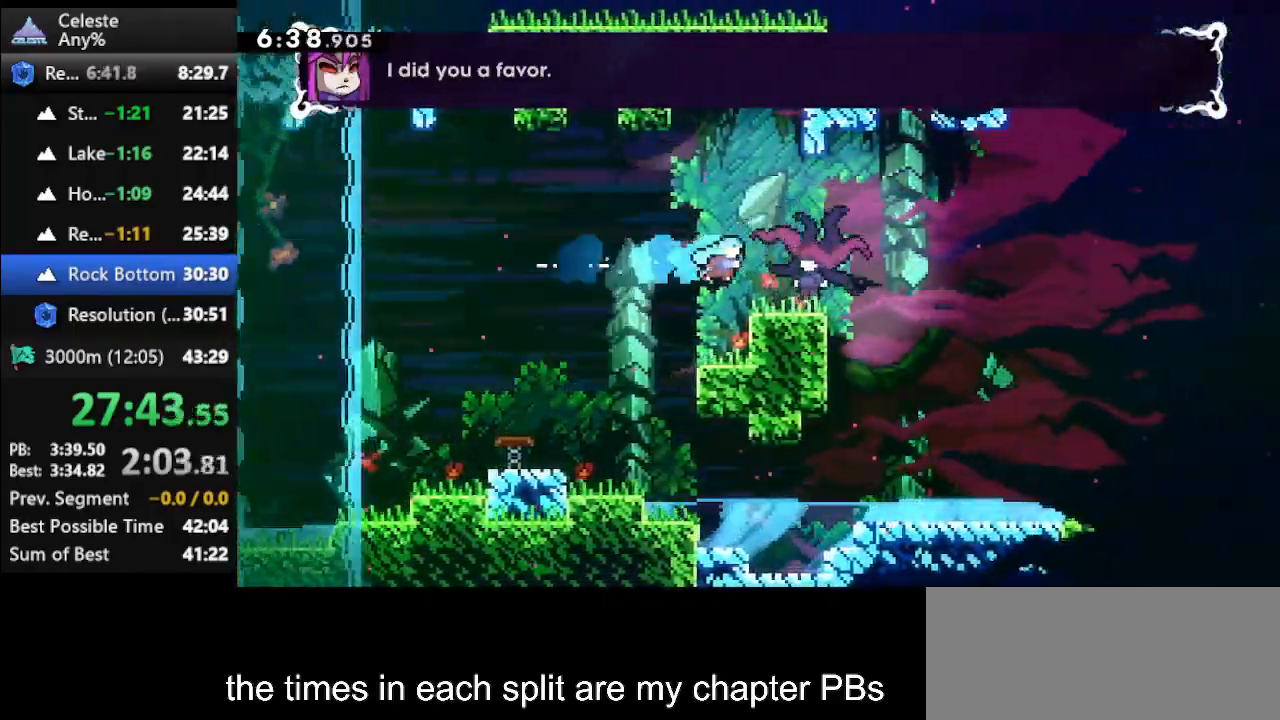
Gameplay with keyboard; each line is a JSON object with the keys held at the frame after it. "events" lists presses ("down") and releases ("up") of "climb", "climb2", "dash", "dash2", "down", "jump", "left", "right" and "up" between this image and that frame as [ms after this image, input, new state], when the widget could be followed in between. No other keys are recorded. Mouse input is not recorded. Key names are as the overlay labels them; some are game actions (e.g. jump) rather than physical keys.
{"keys": ["right"], "events": [[367, "dash", "down"], [433, "dash", "up"]]}
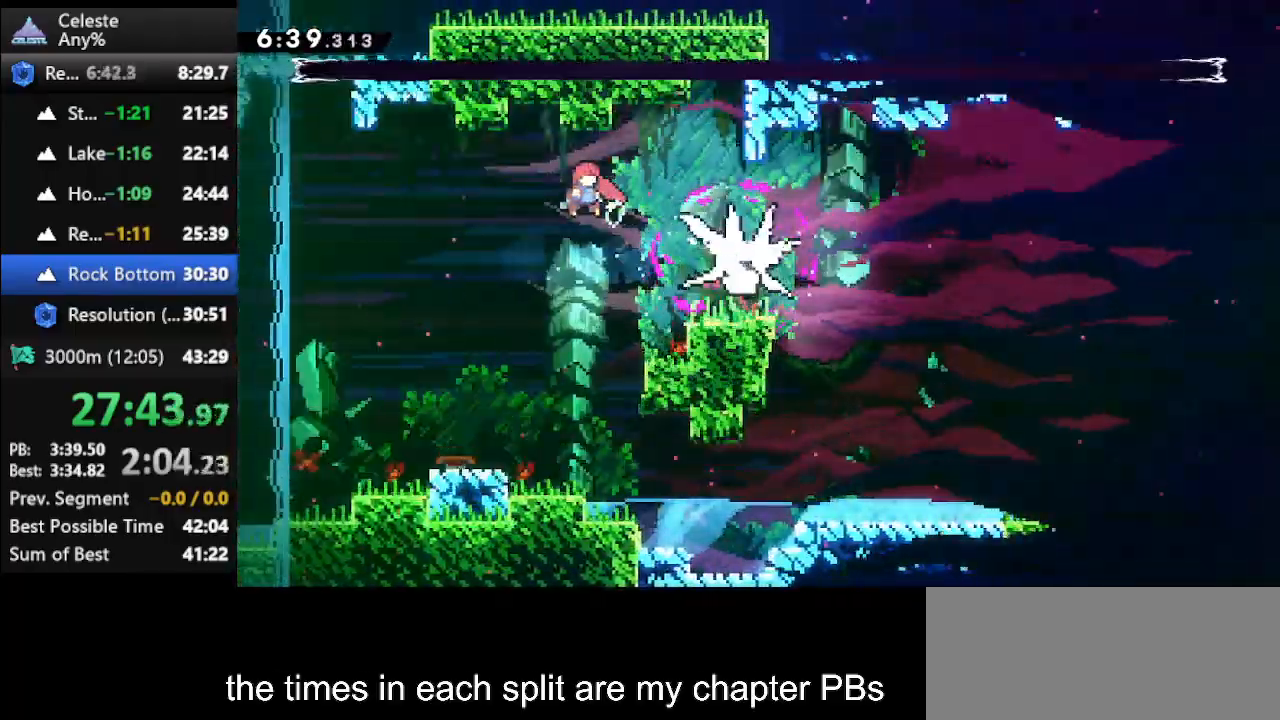
{"keys": [], "events": [[33, "dash", "down"], [133, "dash", "up"], [167, "dash", "down"], [333, "dash", "up"], [400, "right", "up"]]}
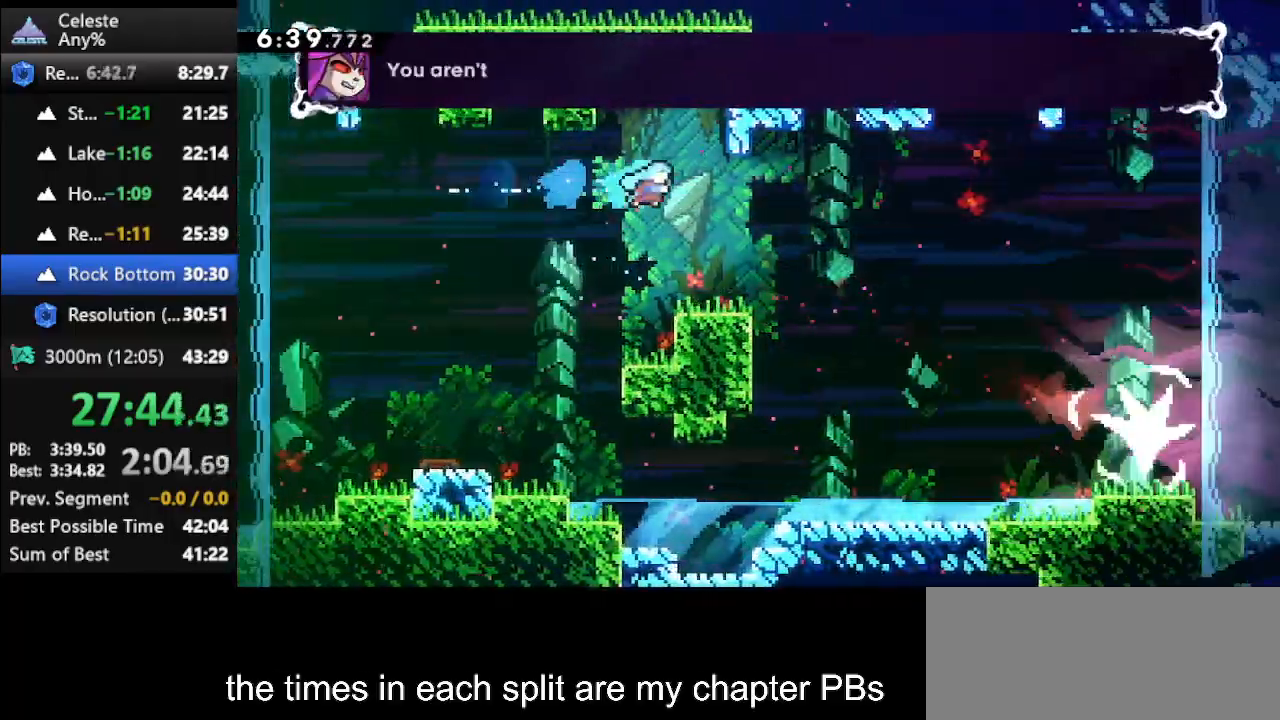
{"keys": ["down", "right"], "events": [[100, "down", "down"], [167, "right", "down"], [233, "dash", "down"], [300, "jump", "down"], [400, "dash", "up"], [433, "jump", "up"]]}
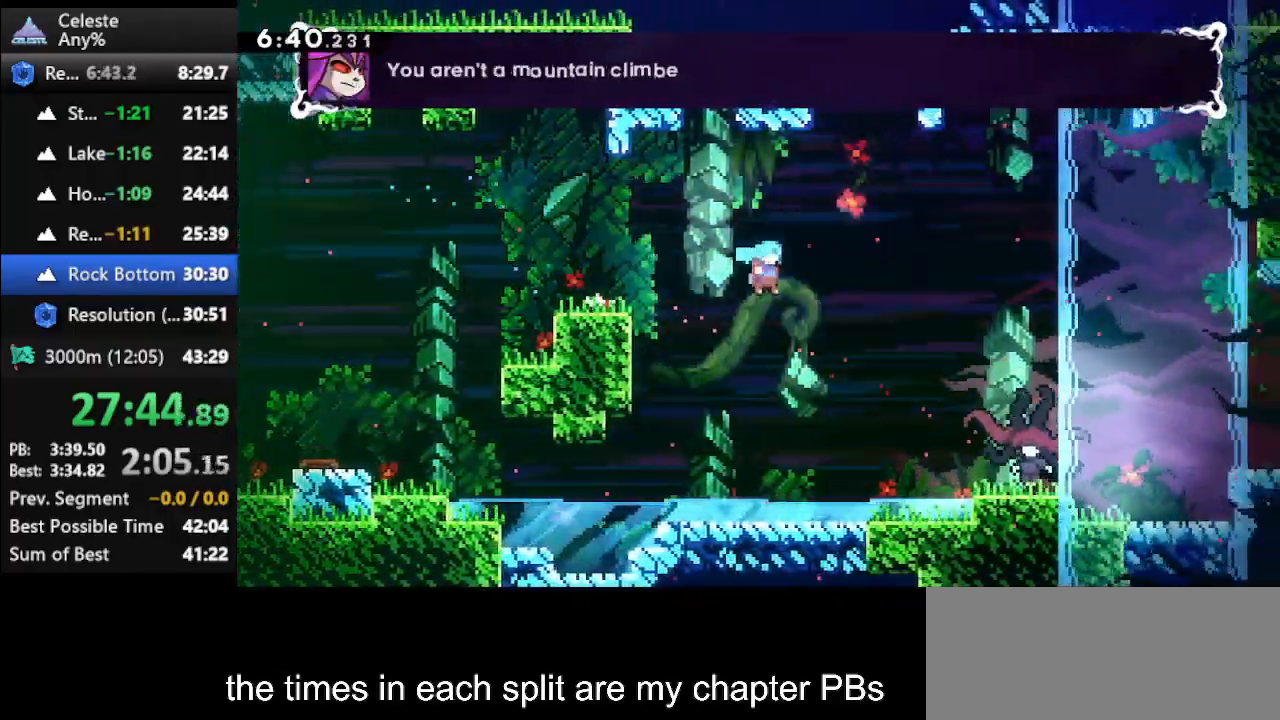
{"keys": ["right"], "events": [[400, "down", "up"]]}
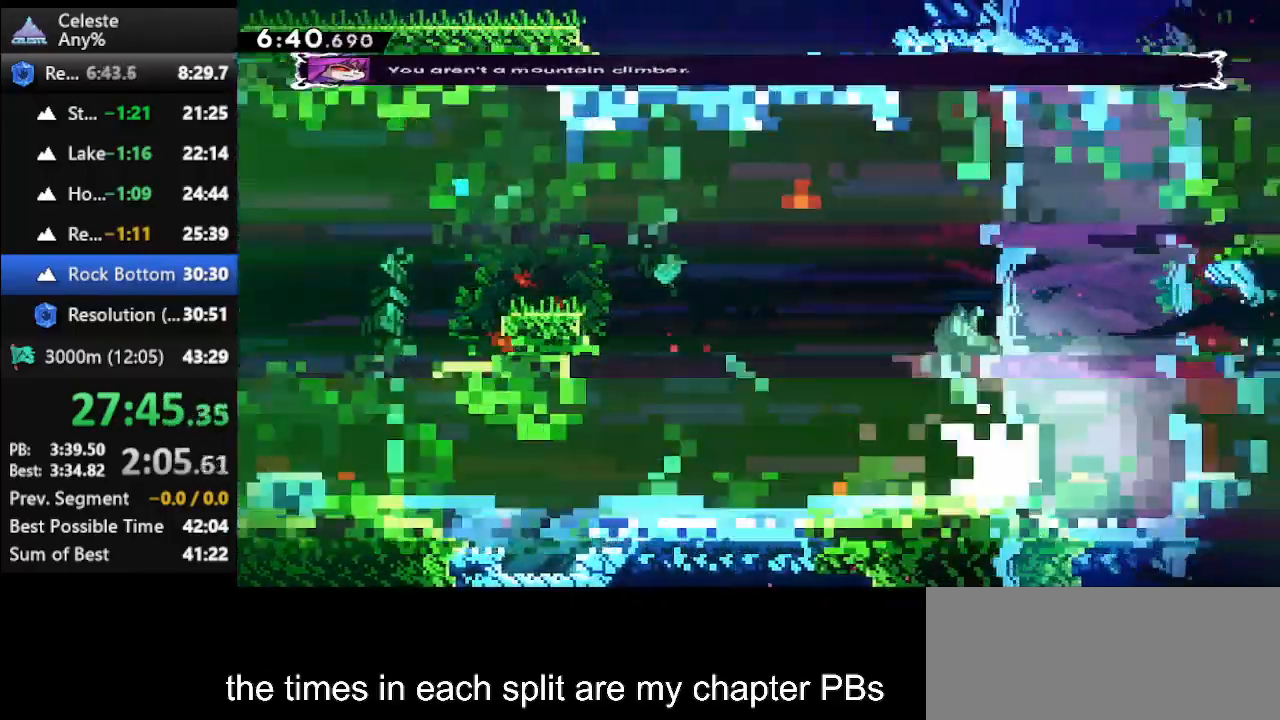
{"keys": ["dash", "right"], "events": [[500, "dash", "down"]]}
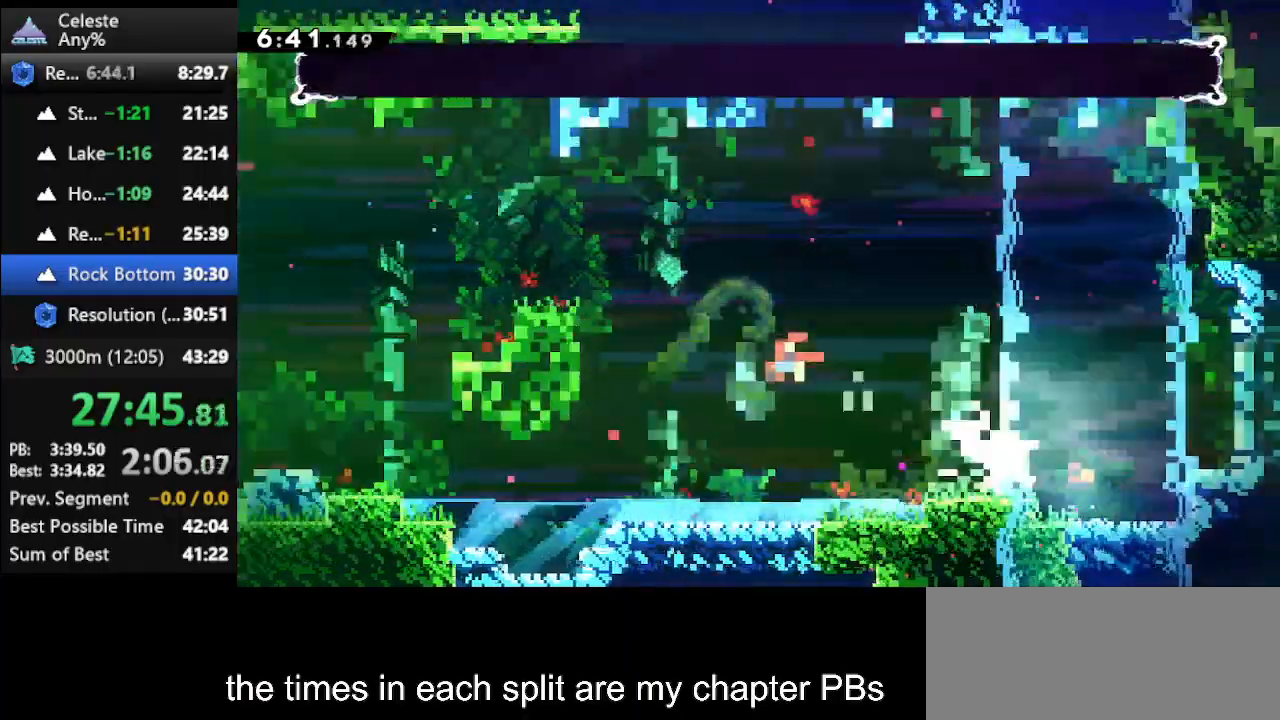
{"keys": [], "events": [[100, "dash", "up"], [167, "dash", "down"], [233, "dash", "up"], [333, "right", "up"]]}
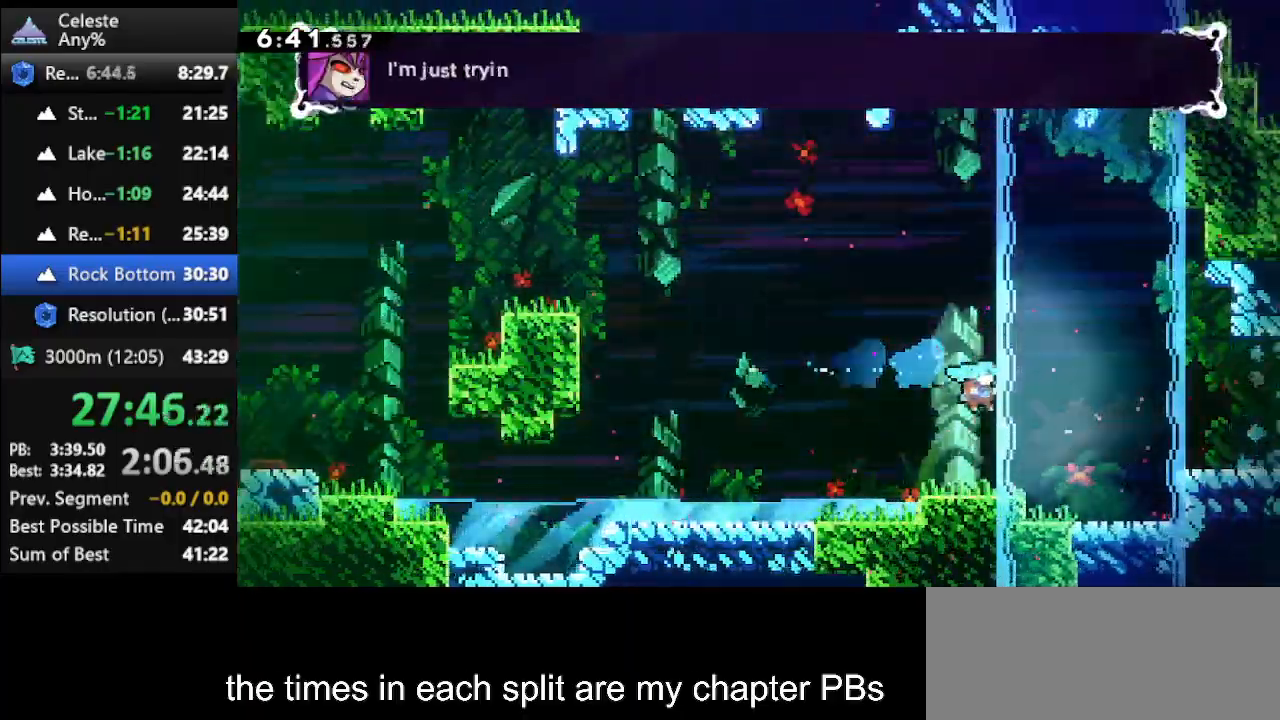
{"keys": ["right"], "events": [[133, "down", "down"], [133, "right", "down"], [167, "dash", "down"], [200, "jump", "down"], [367, "dash", "up"], [400, "jump", "up"], [500, "down", "up"]]}
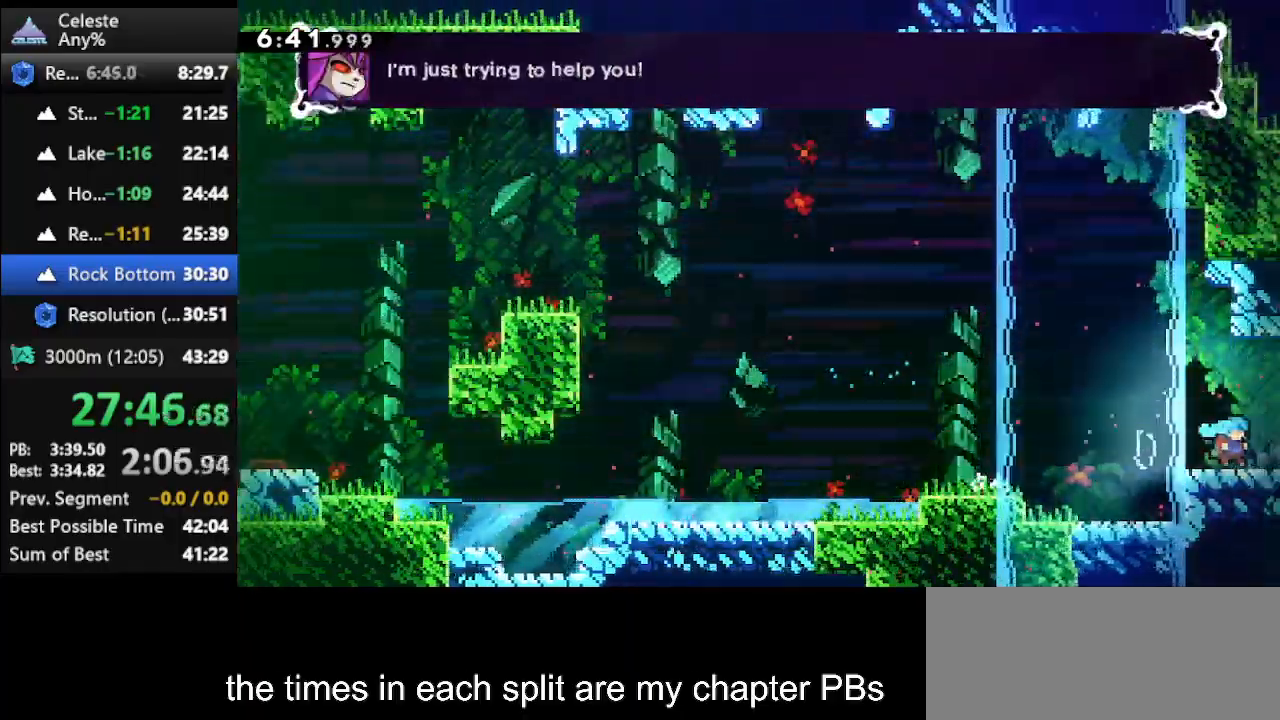
{"keys": ["right"], "events": []}
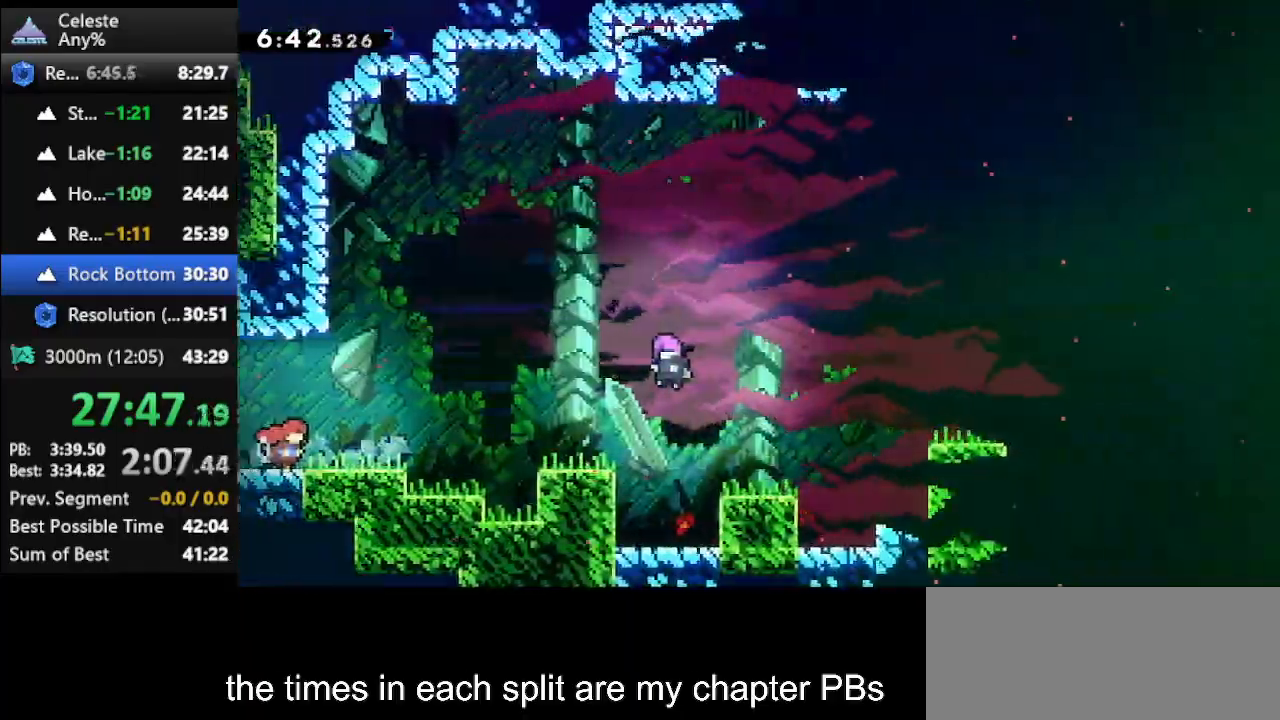
{"keys": ["down"], "events": [[367, "right", "up"], [433, "down", "down"]]}
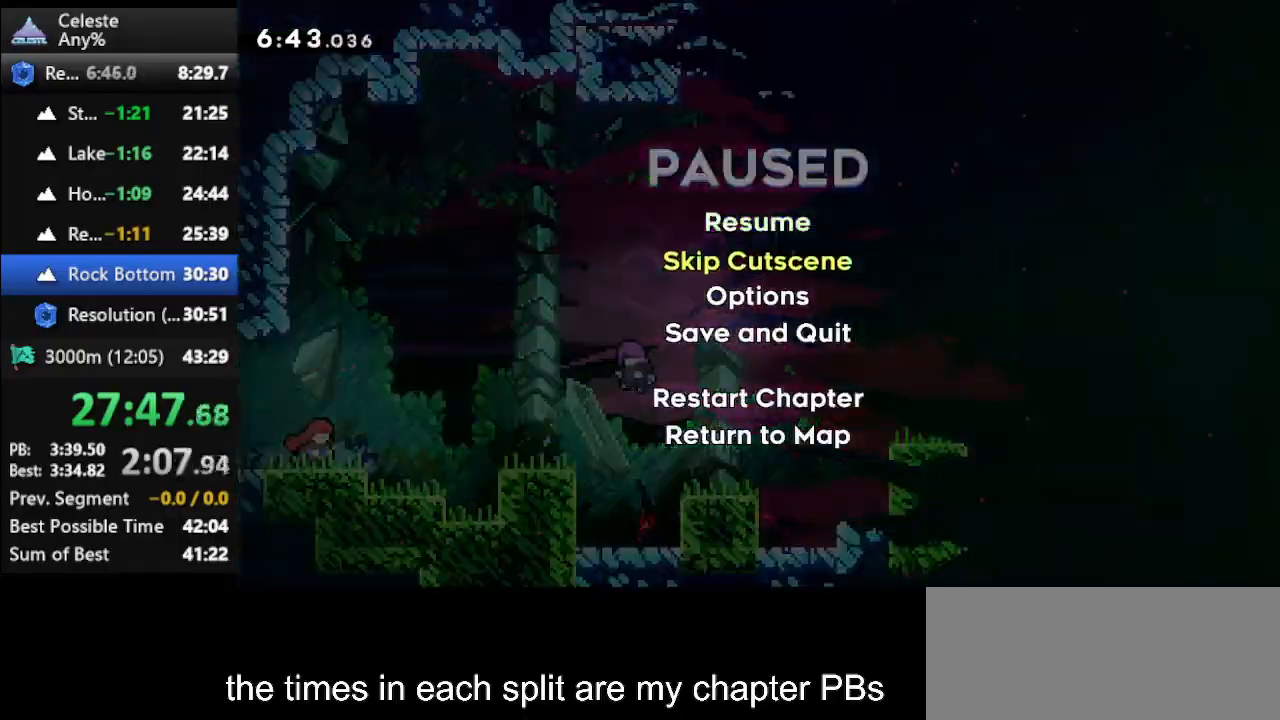
{"keys": [], "events": [[67, "climb", "down"], [67, "down", "up"], [133, "climb", "up"]]}
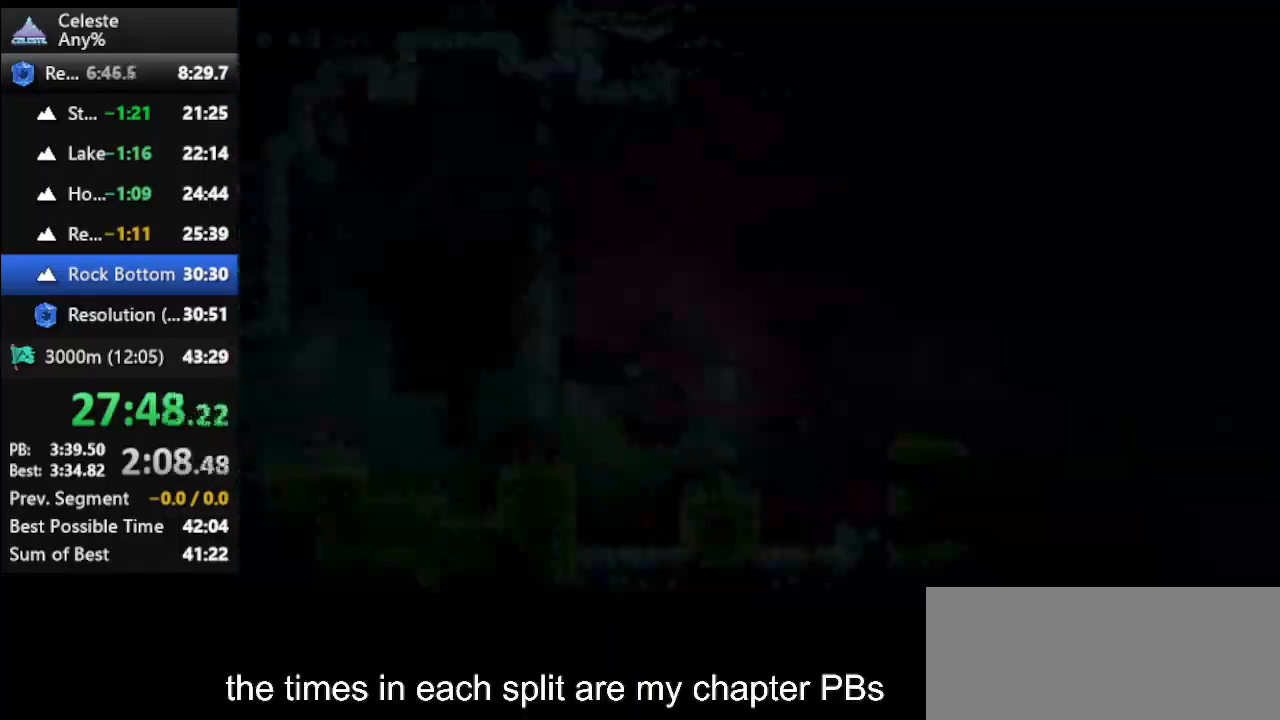
{"keys": ["dash", "jump", "right"], "events": [[233, "right", "down"], [333, "dash", "down"], [367, "jump", "down"]]}
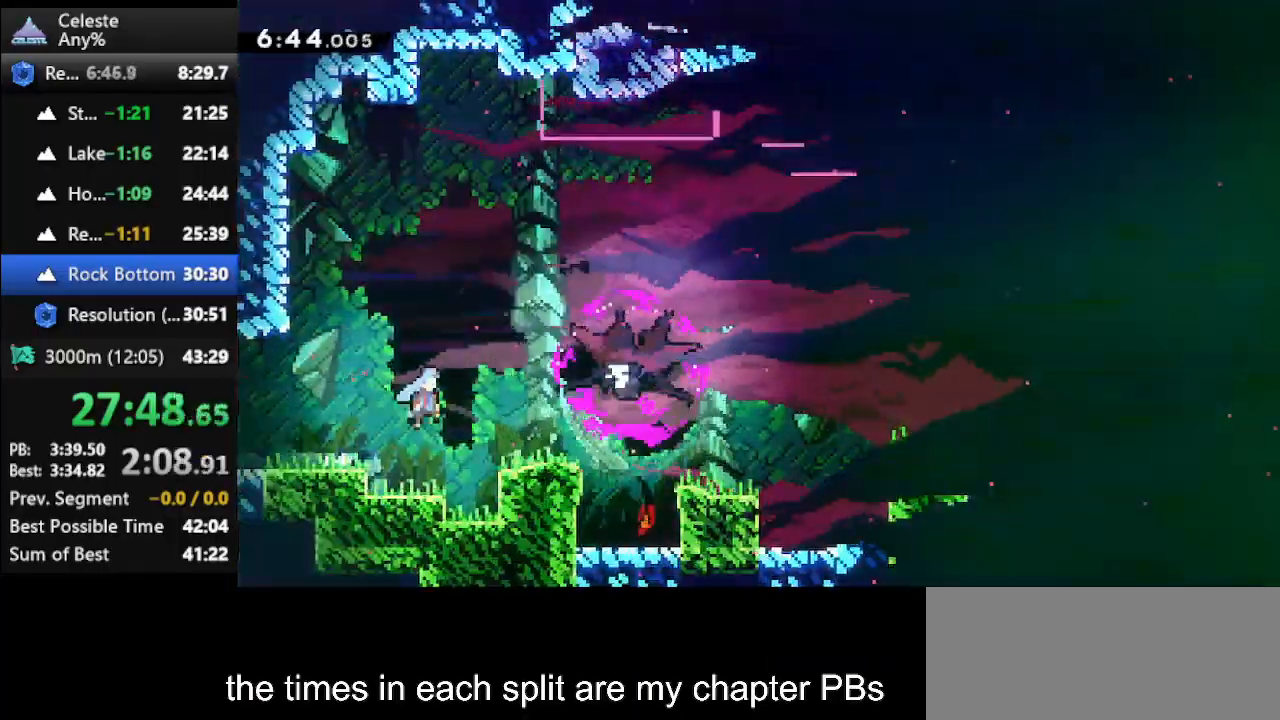
{"keys": ["dash", "right"], "events": [[100, "dash", "up"], [100, "jump", "up"], [467, "dash", "down"]]}
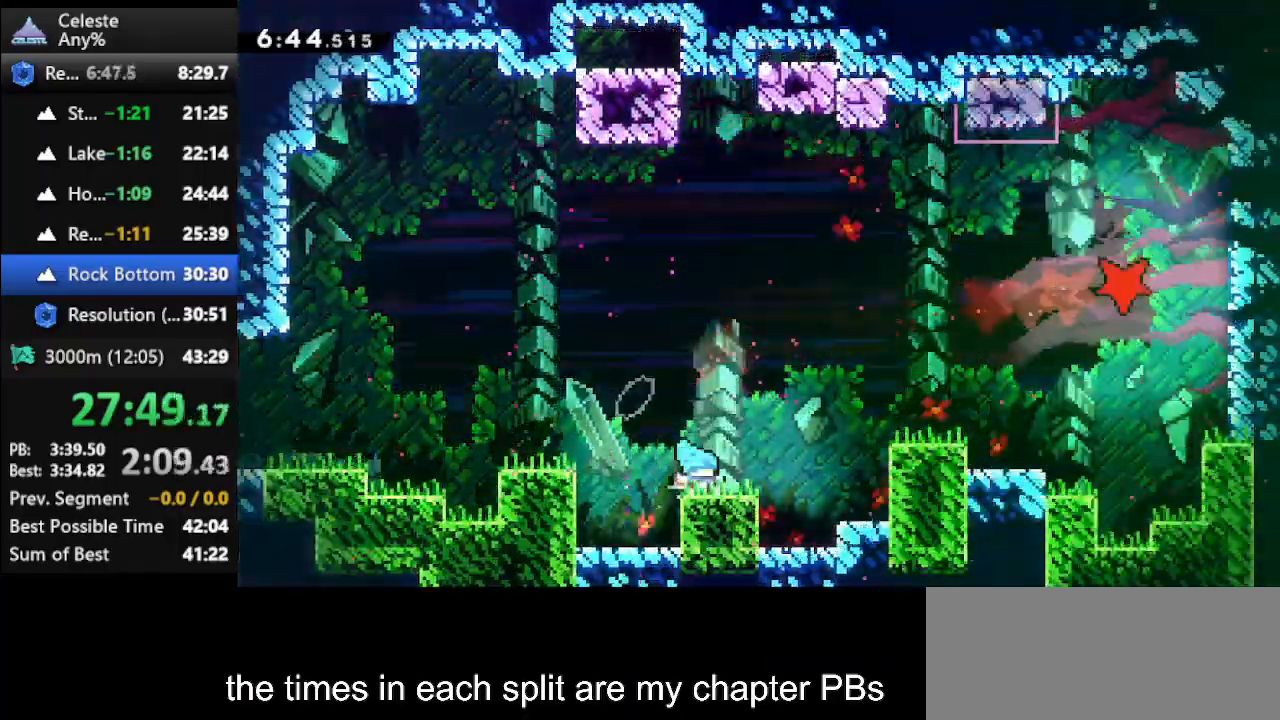
{"keys": ["jump", "right", "up"], "events": [[33, "jump", "down"], [167, "dash", "up"], [200, "jump", "up"], [367, "up", "down"], [400, "jump", "down"]]}
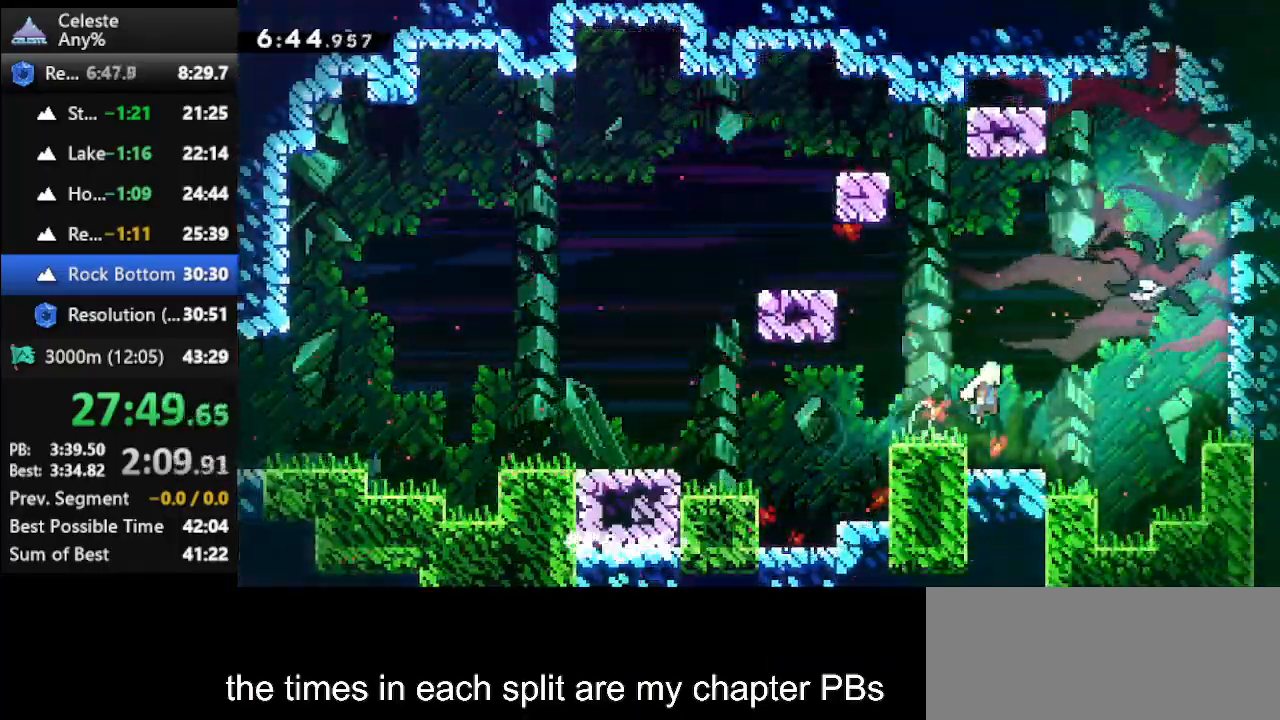
{"keys": ["dash", "right"], "events": [[33, "dash", "down"], [33, "jump", "up"], [167, "dash", "up"], [267, "up", "up"], [333, "dash", "down"], [467, "dash", "up"], [500, "dash", "down"]]}
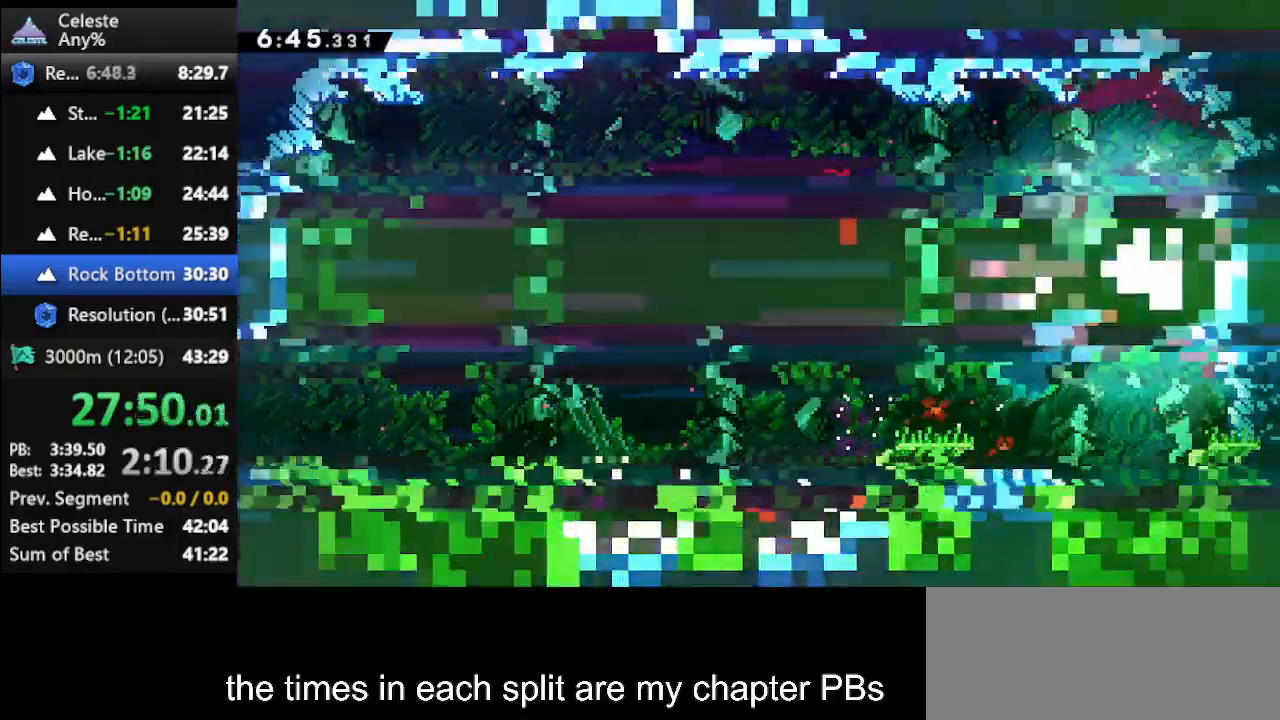
{"keys": ["right"], "events": [[100, "dash", "up"], [133, "dash", "down"], [233, "dash", "up"], [333, "dash", "down"], [433, "dash", "up"]]}
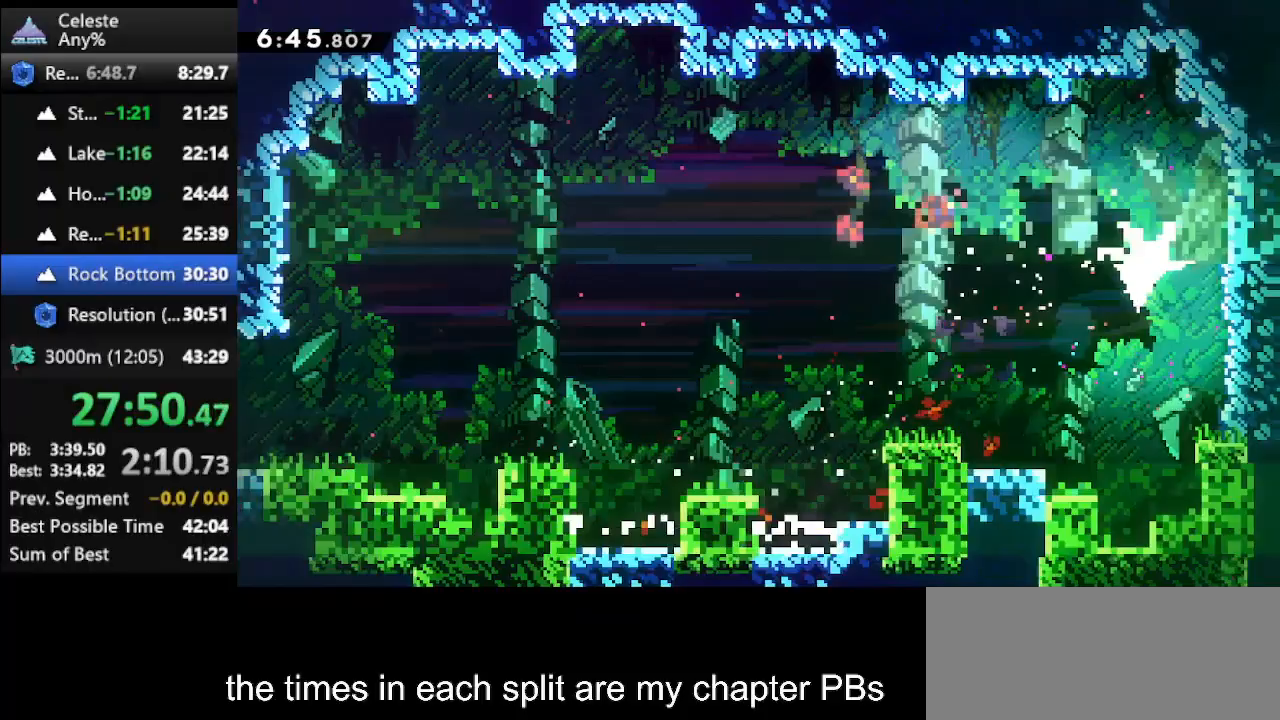
{"keys": ["climb", "right", "up"], "events": [[33, "dash", "down"], [200, "climb", "down"], [200, "up", "down"], [267, "dash", "up"]]}
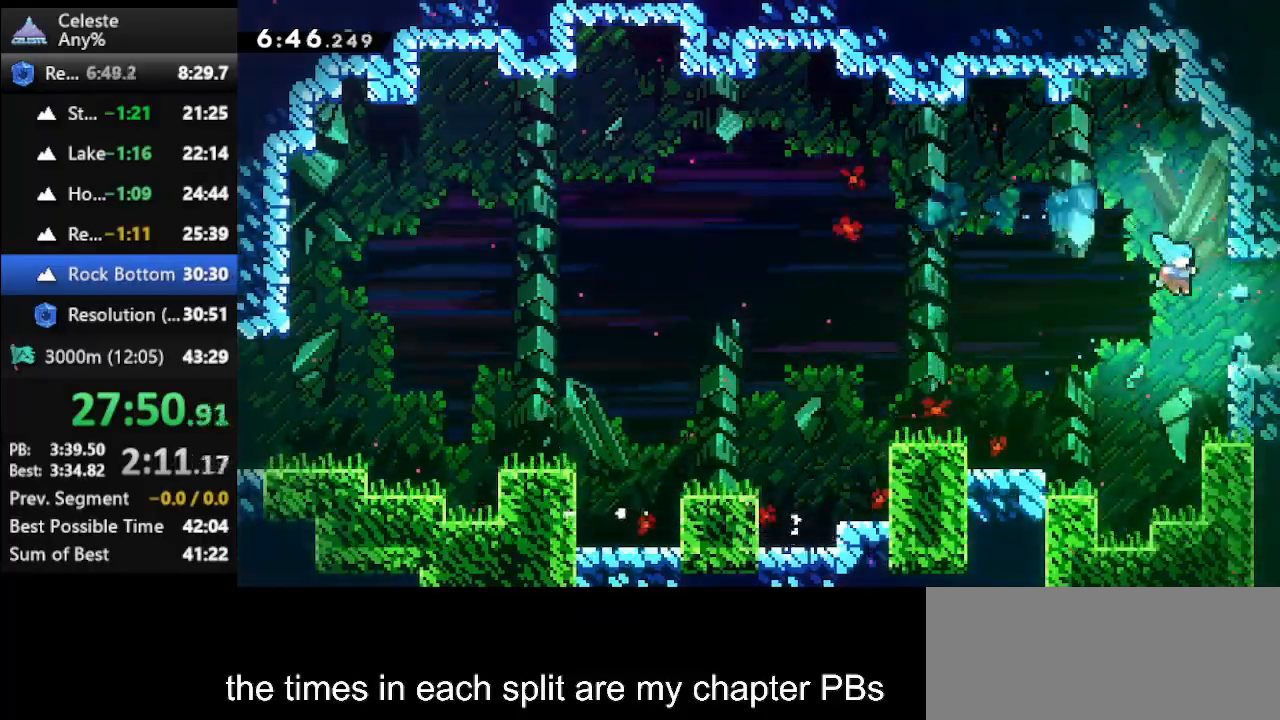
{"keys": ["right"], "events": [[467, "climb", "up"], [467, "up", "up"]]}
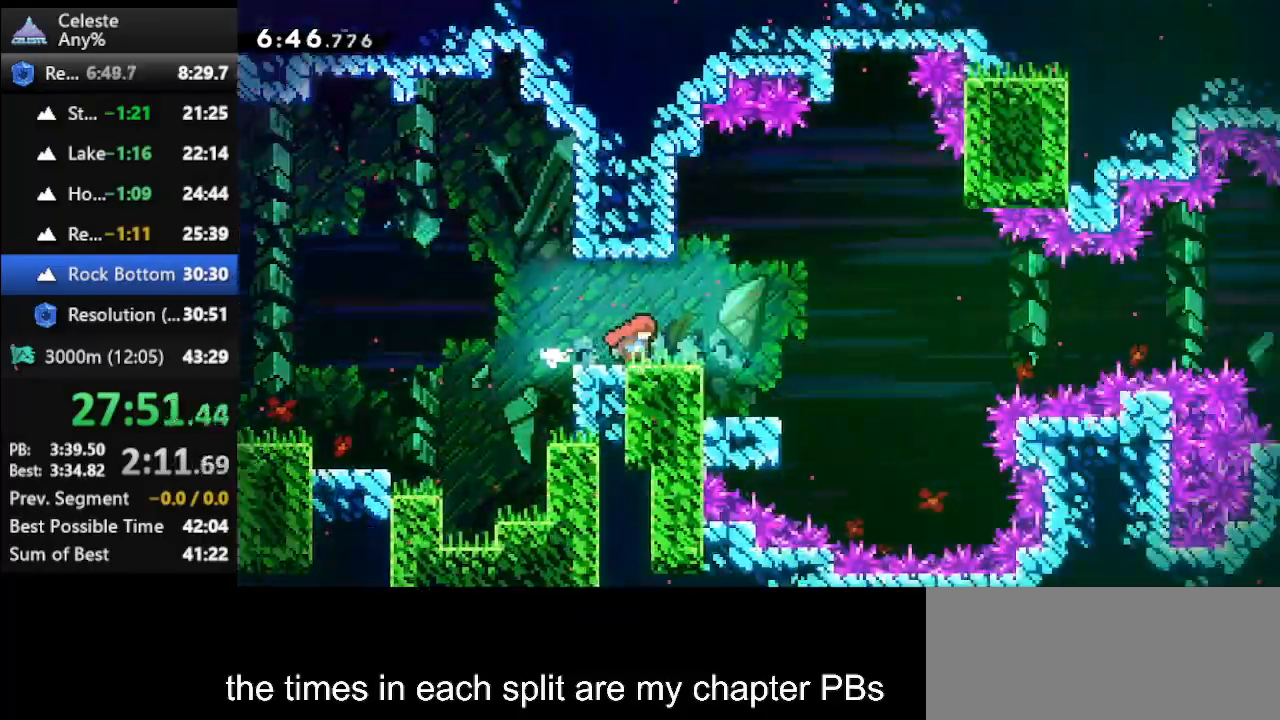
{"keys": ["right"], "events": []}
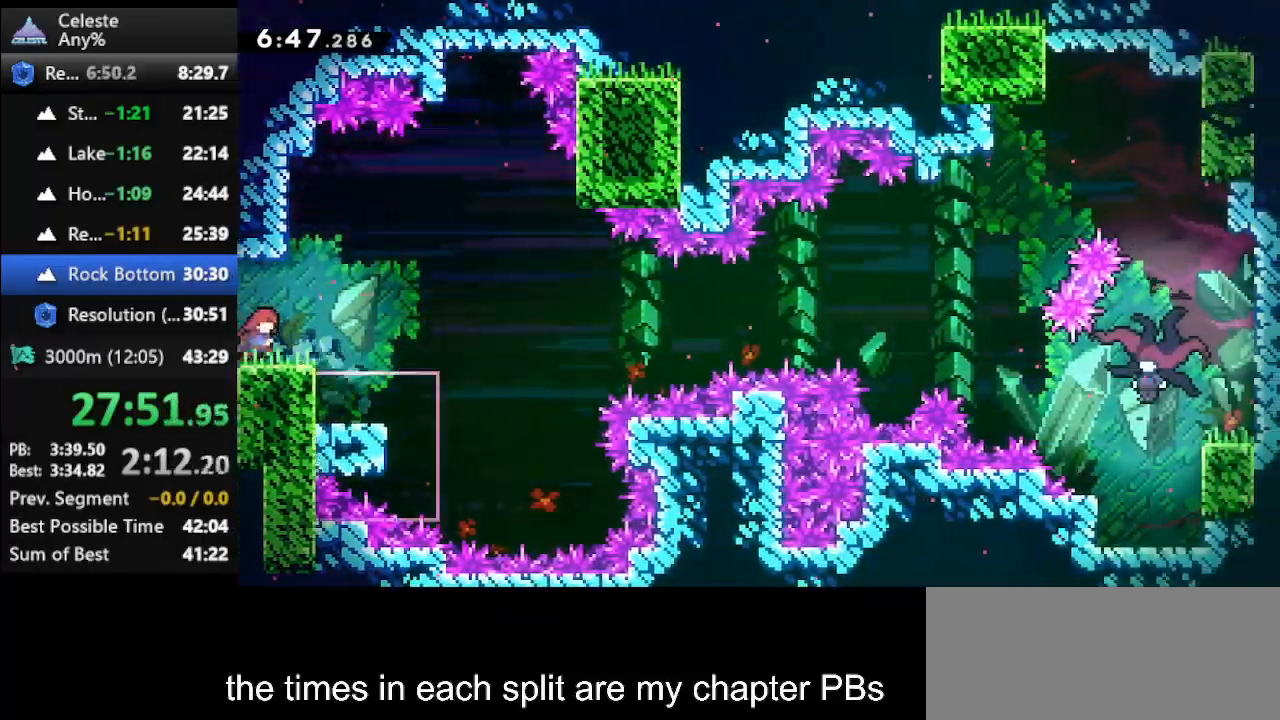
{"keys": ["down"], "events": [[367, "right", "up"], [500, "down", "down"]]}
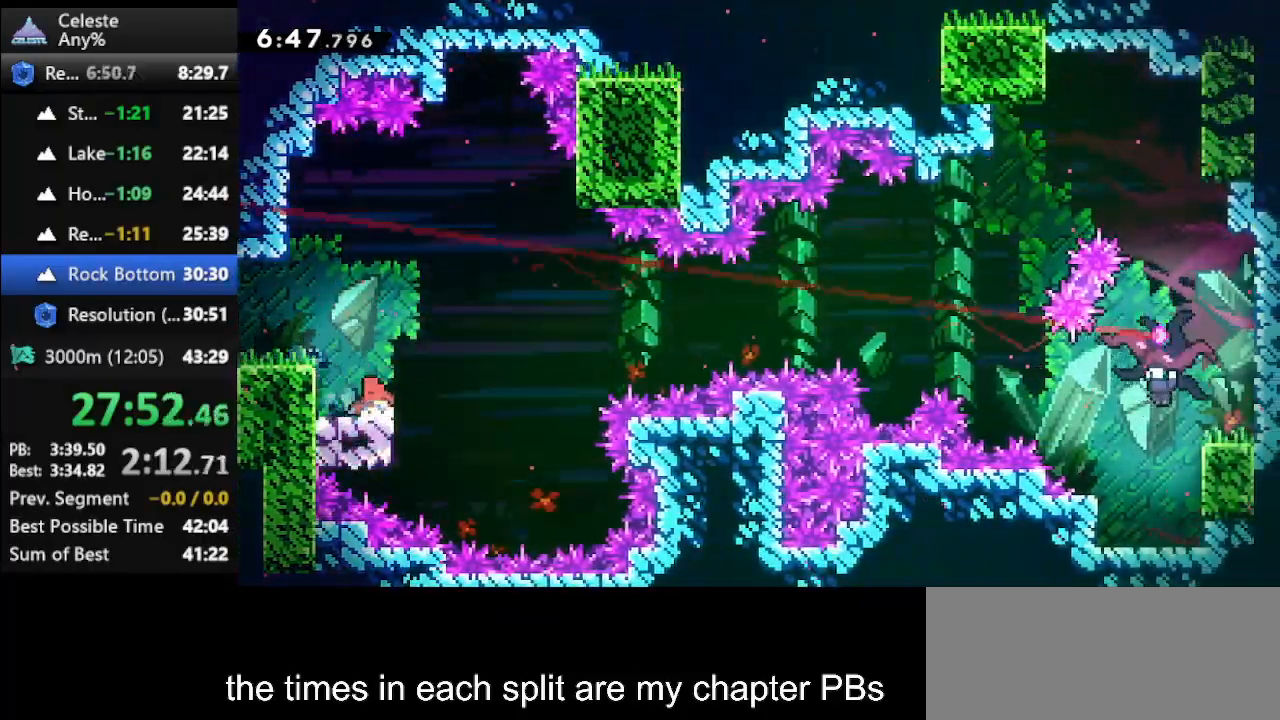
{"keys": ["dash", "down", "jump", "right"], "events": [[33, "right", "down"], [400, "dash", "down"], [467, "jump", "down"]]}
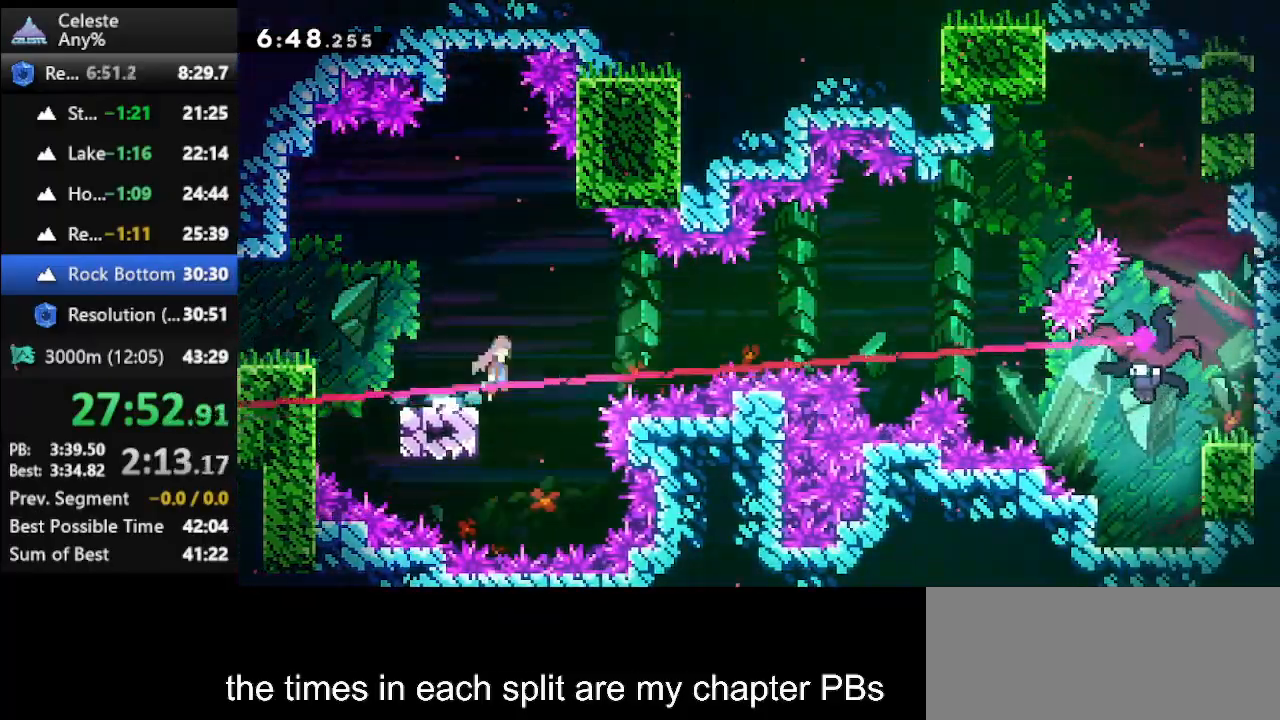
{"keys": ["down", "right"], "events": [[467, "dash", "up"], [467, "jump", "up"]]}
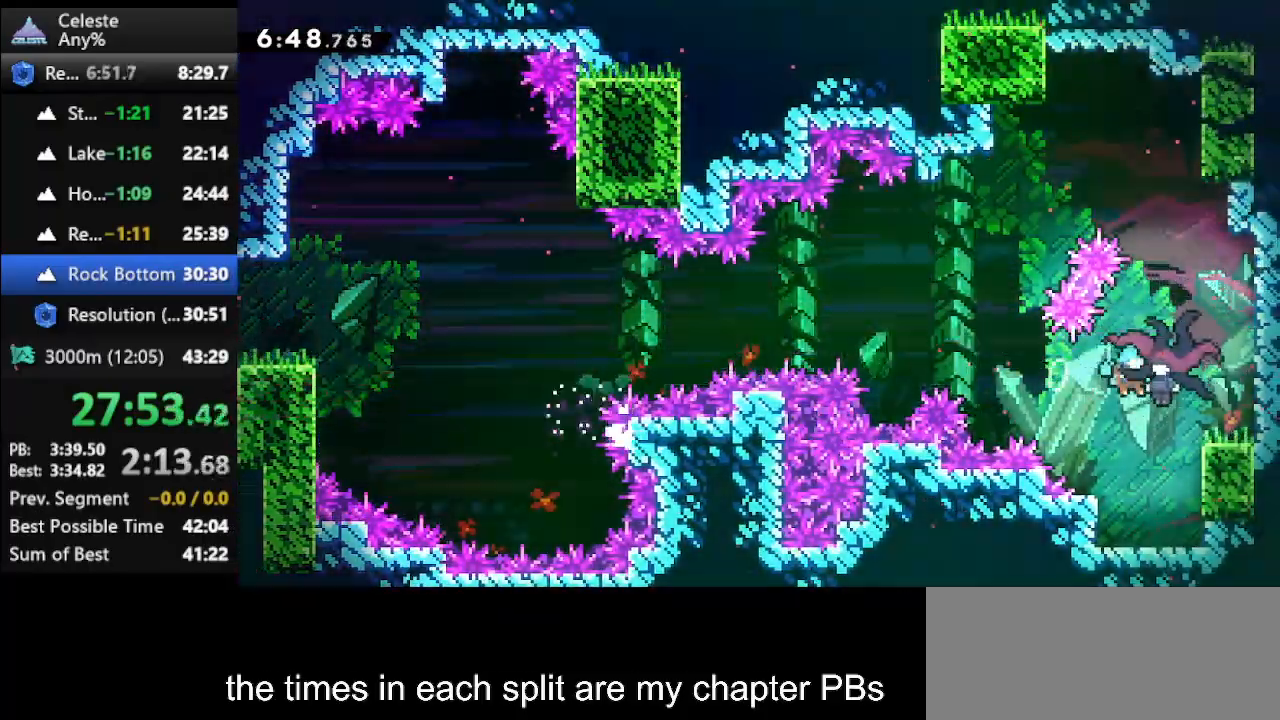
{"keys": ["down", "left"], "events": [[33, "left", "down"], [67, "right", "up"]]}
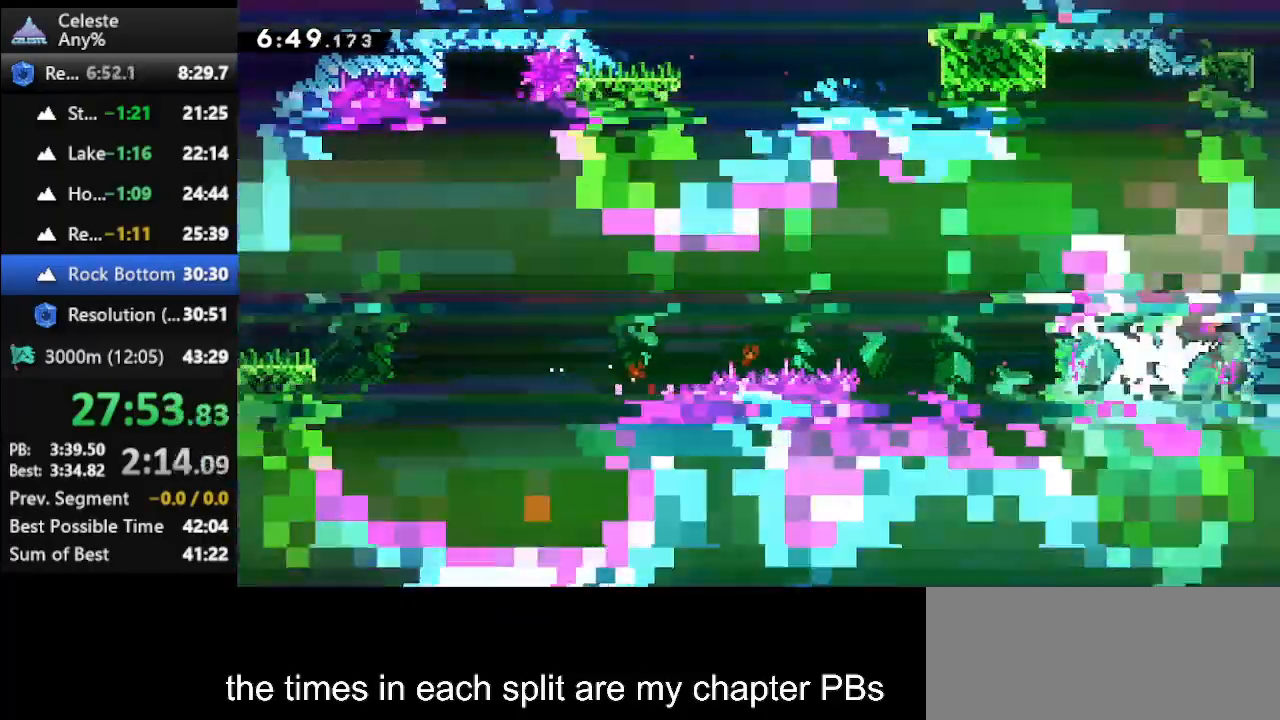
{"keys": ["down"], "events": [[467, "left", "up"]]}
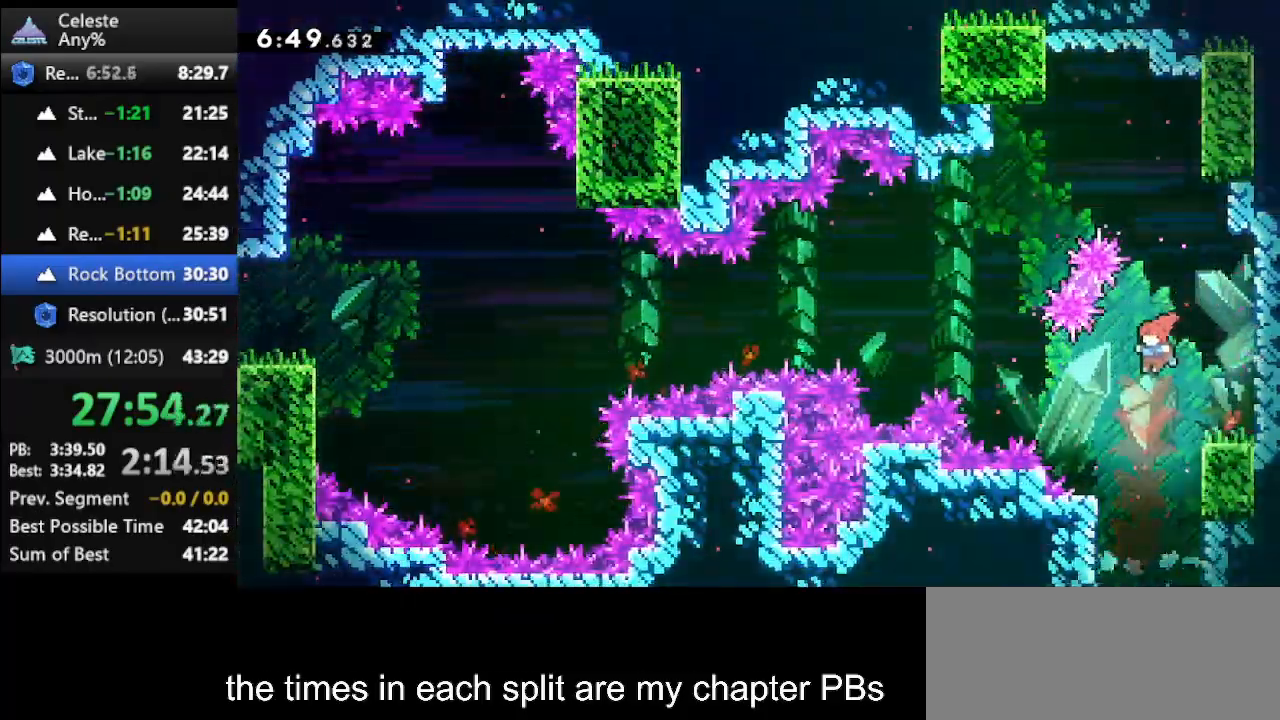
{"keys": ["down"], "events": []}
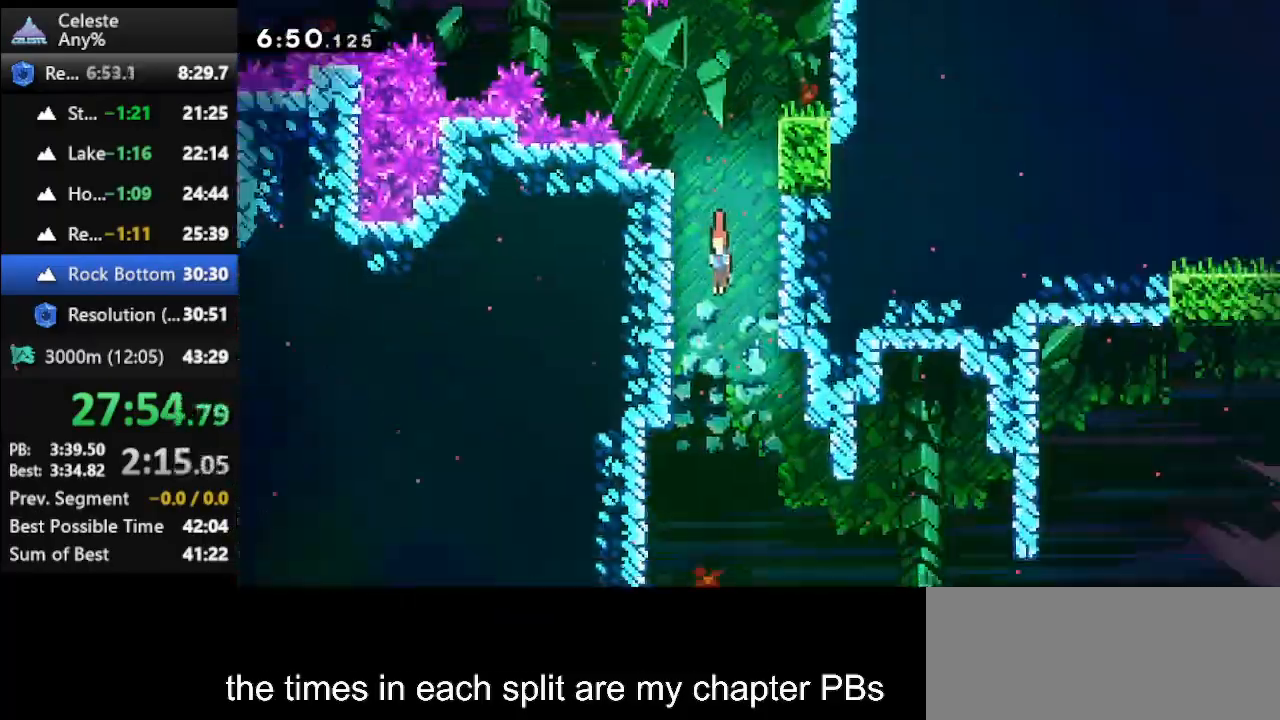
{"keys": ["down"], "events": []}
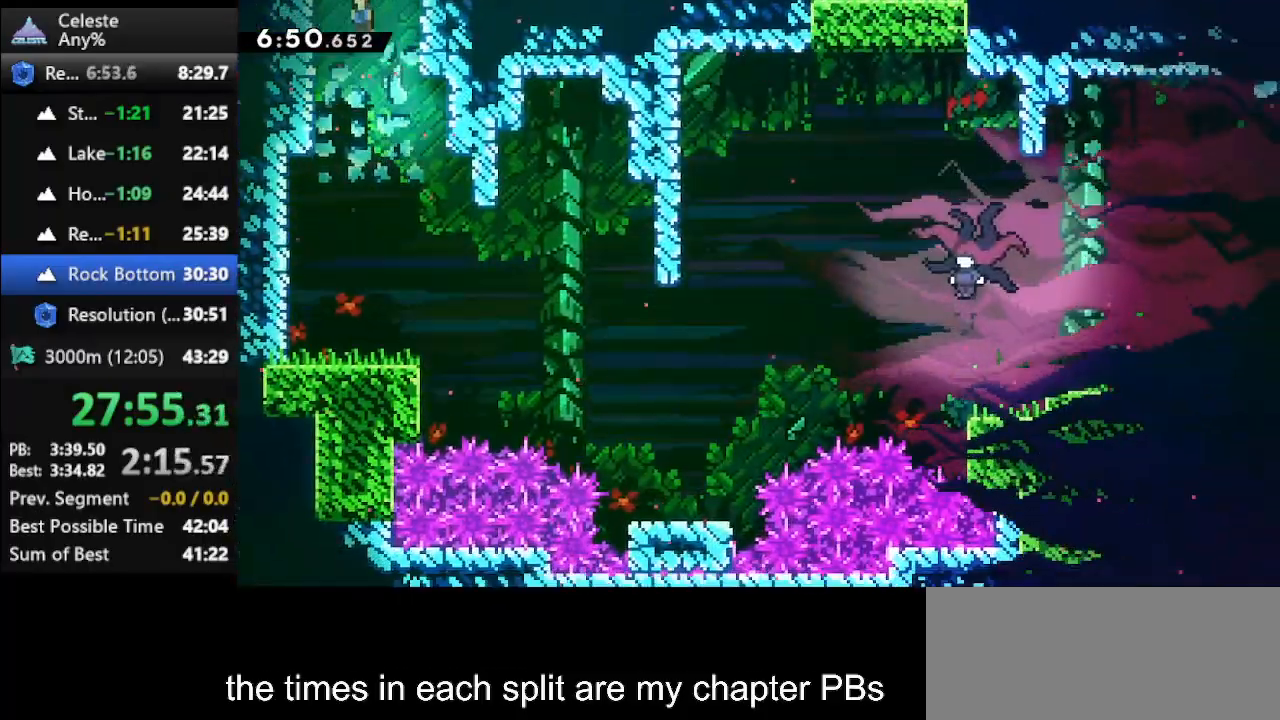
{"keys": ["dash", "jump", "right"], "events": [[400, "down", "up"], [400, "right", "down"], [467, "dash", "down"], [500, "jump", "down"]]}
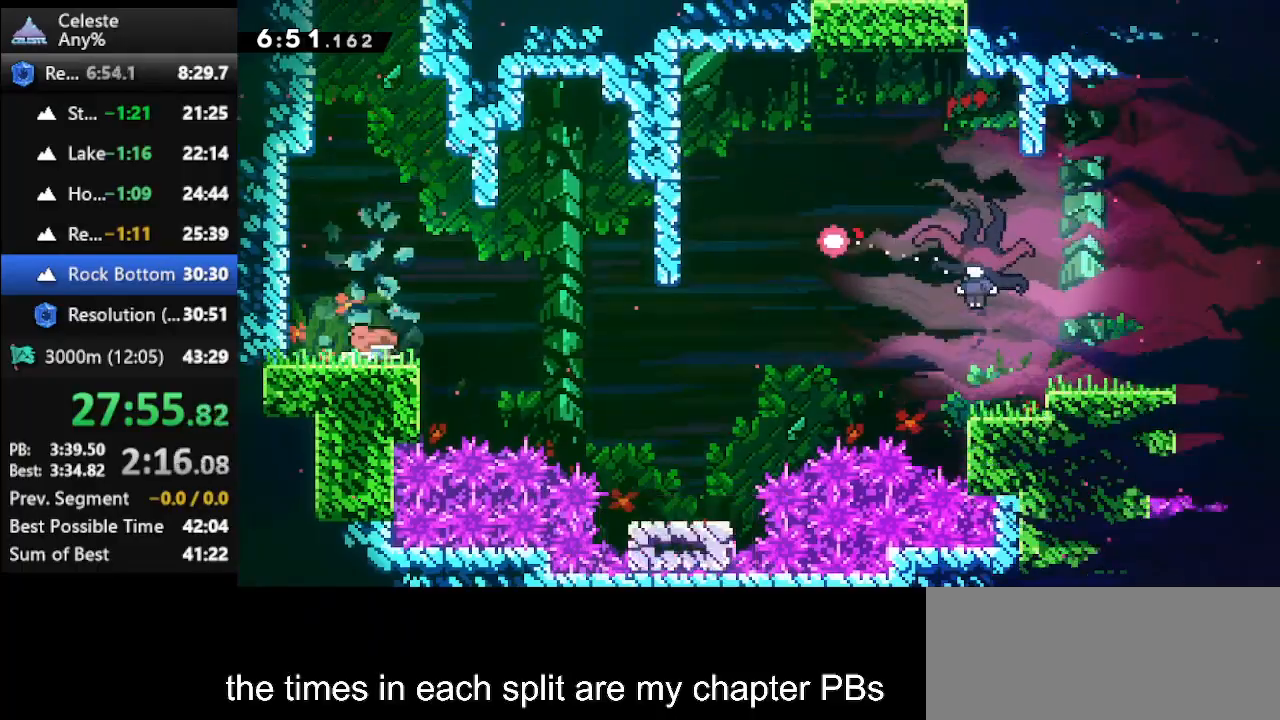
{"keys": [], "events": [[167, "dash", "up"], [167, "jump", "up"], [333, "right", "up"]]}
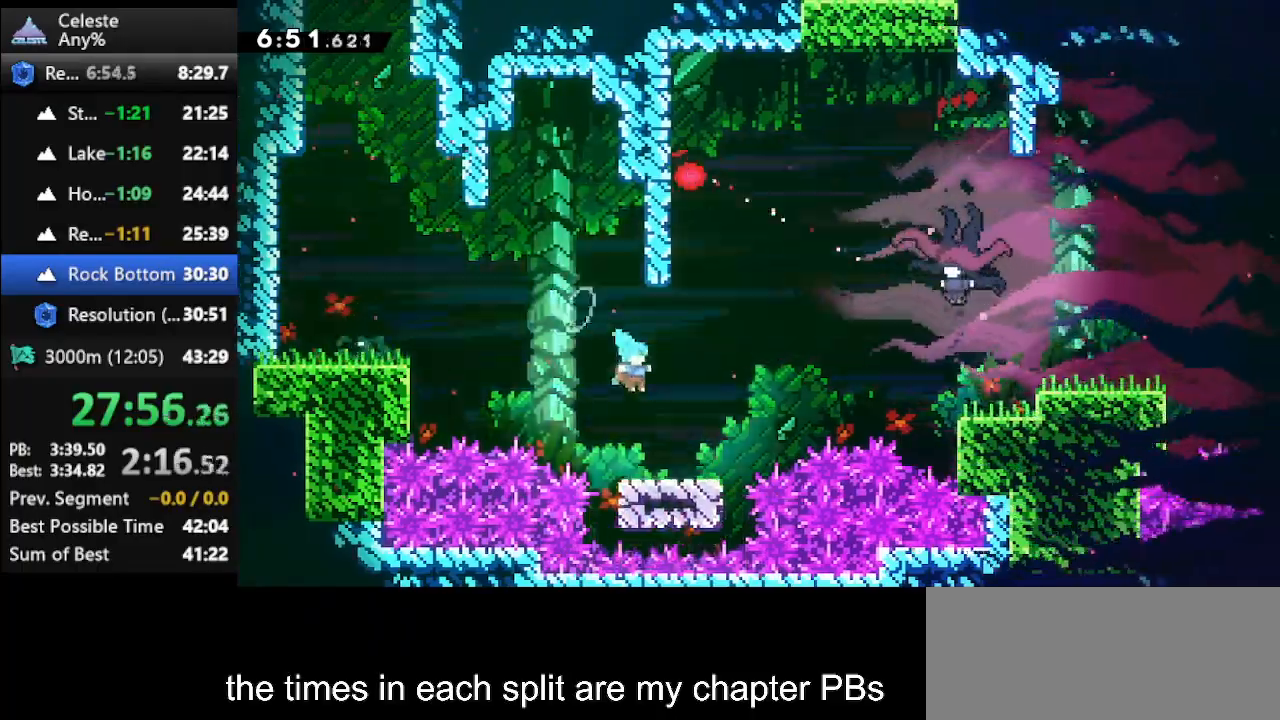
{"keys": ["dash", "right"], "events": [[100, "right", "down"], [200, "jump", "down"], [500, "dash", "down"], [500, "jump", "up"]]}